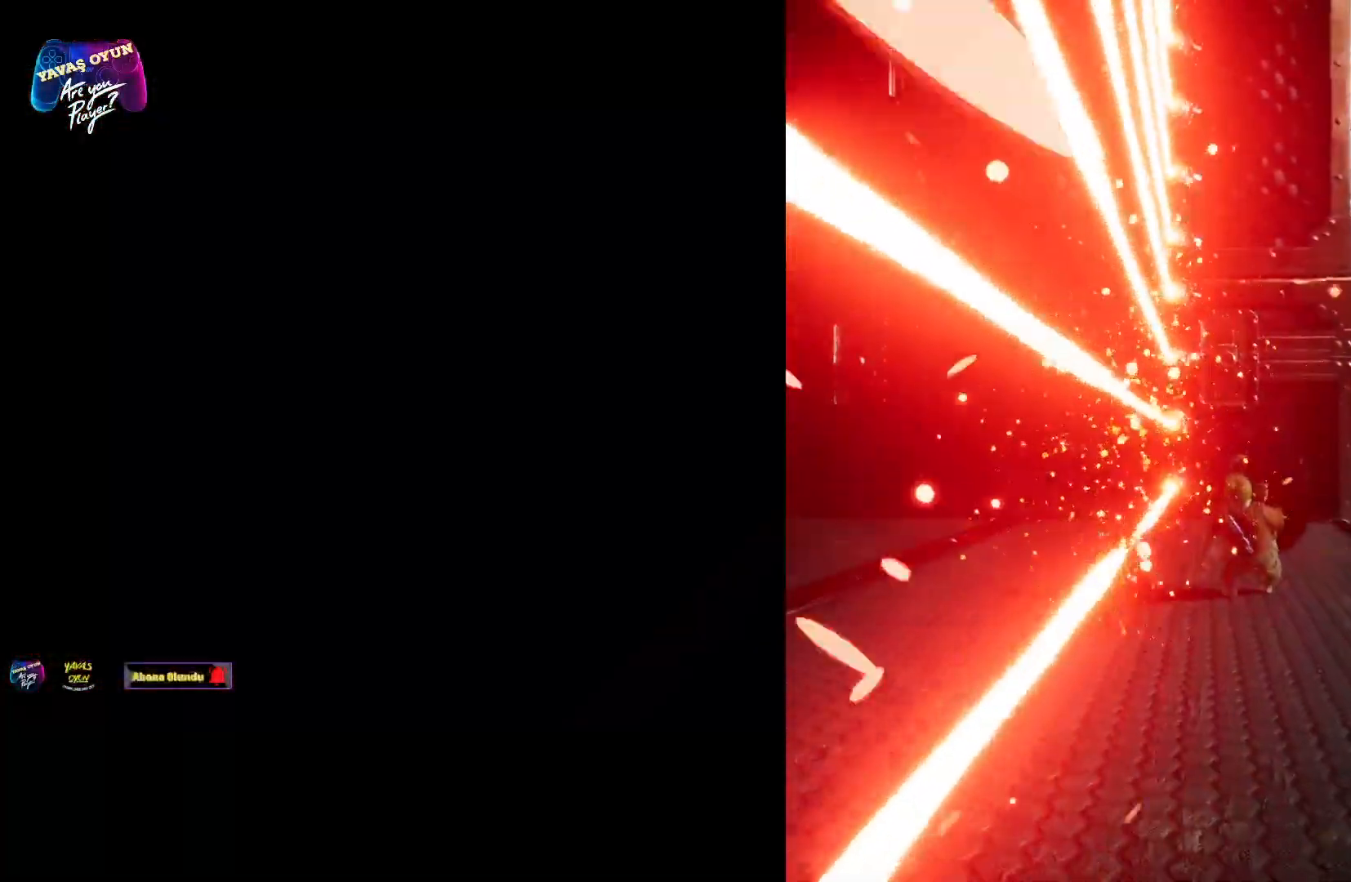
Gameplay with a controller (Xbox layout); each line is a JSON object with the inputs held at the frame after it. "events" lists button and stick changes between this image and that frame as [ms after this image, input, new state], when the widget could be followed in between.
{"buttons": ["R2"], "left_stick": "left", "right_stick": "center", "events": []}
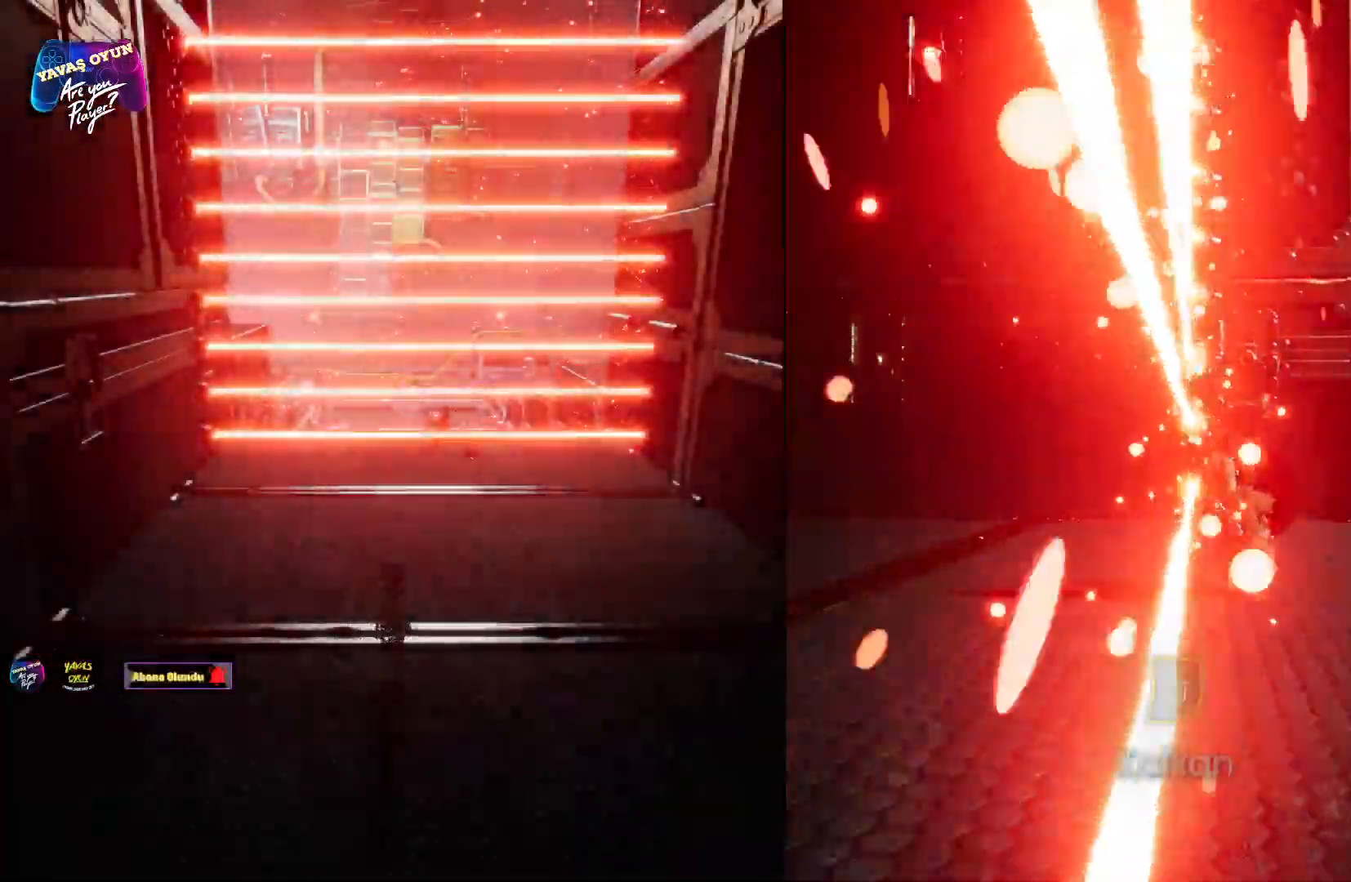
{"buttons": ["R2"], "left_stick": "center", "right_stick": "center", "events": [[167, "left_stick", "center"]]}
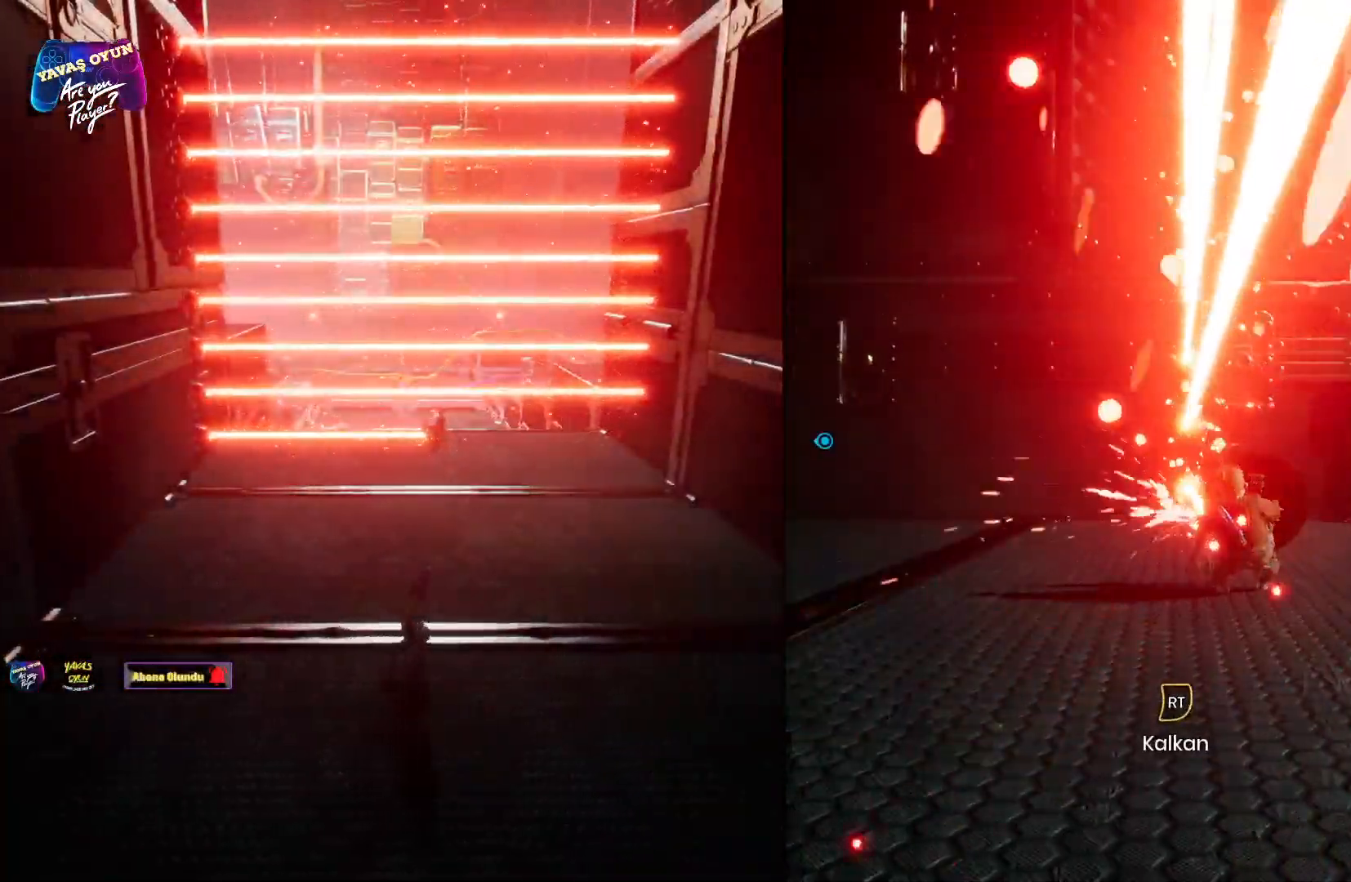
{"buttons": ["R2"], "left_stick": "center", "right_stick": "center", "events": [[83, "left_stick", "left"], [167, "left_stick", "center"]]}
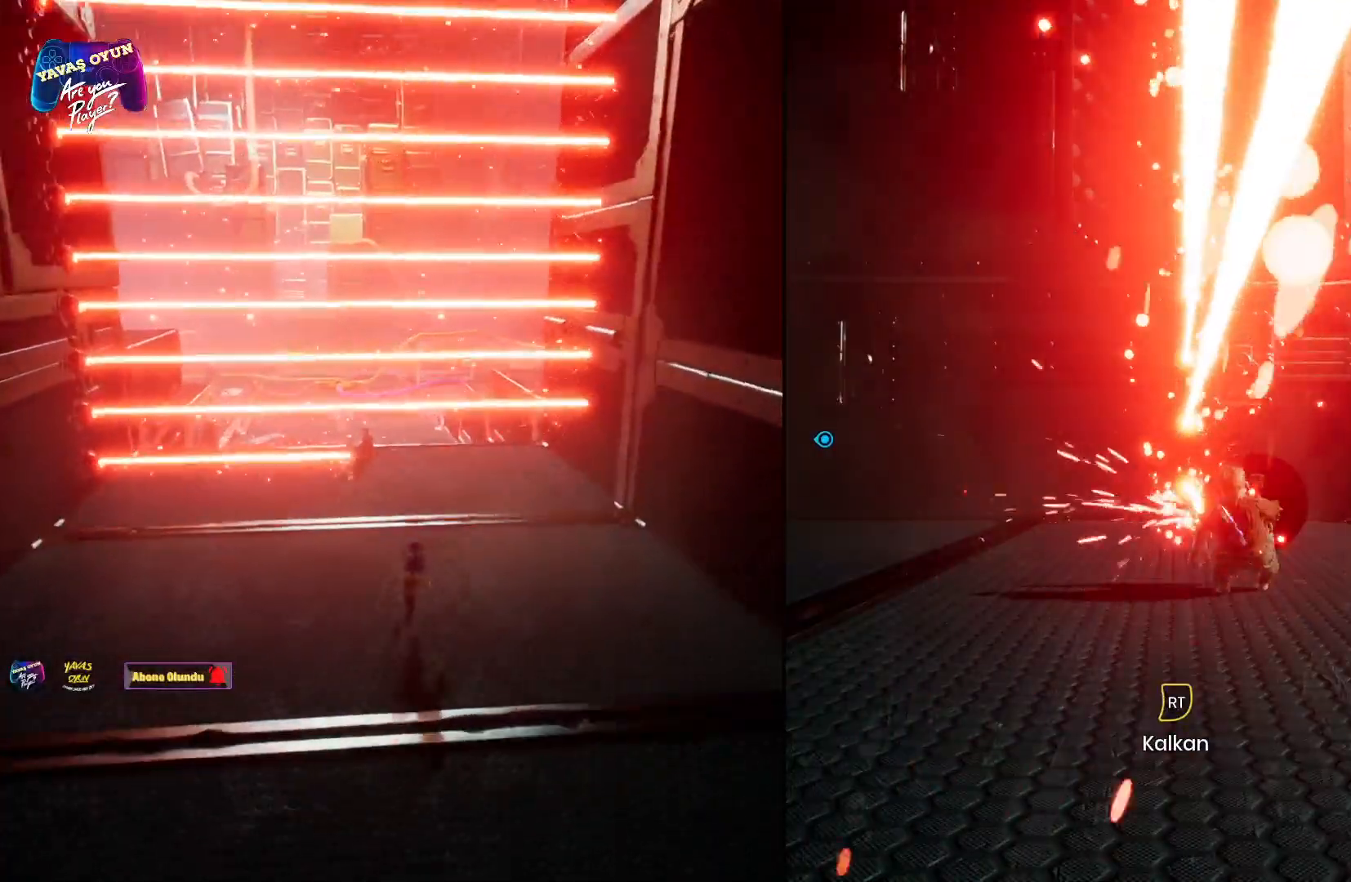
{"buttons": ["R2"], "left_stick": "center", "right_stick": "center", "events": []}
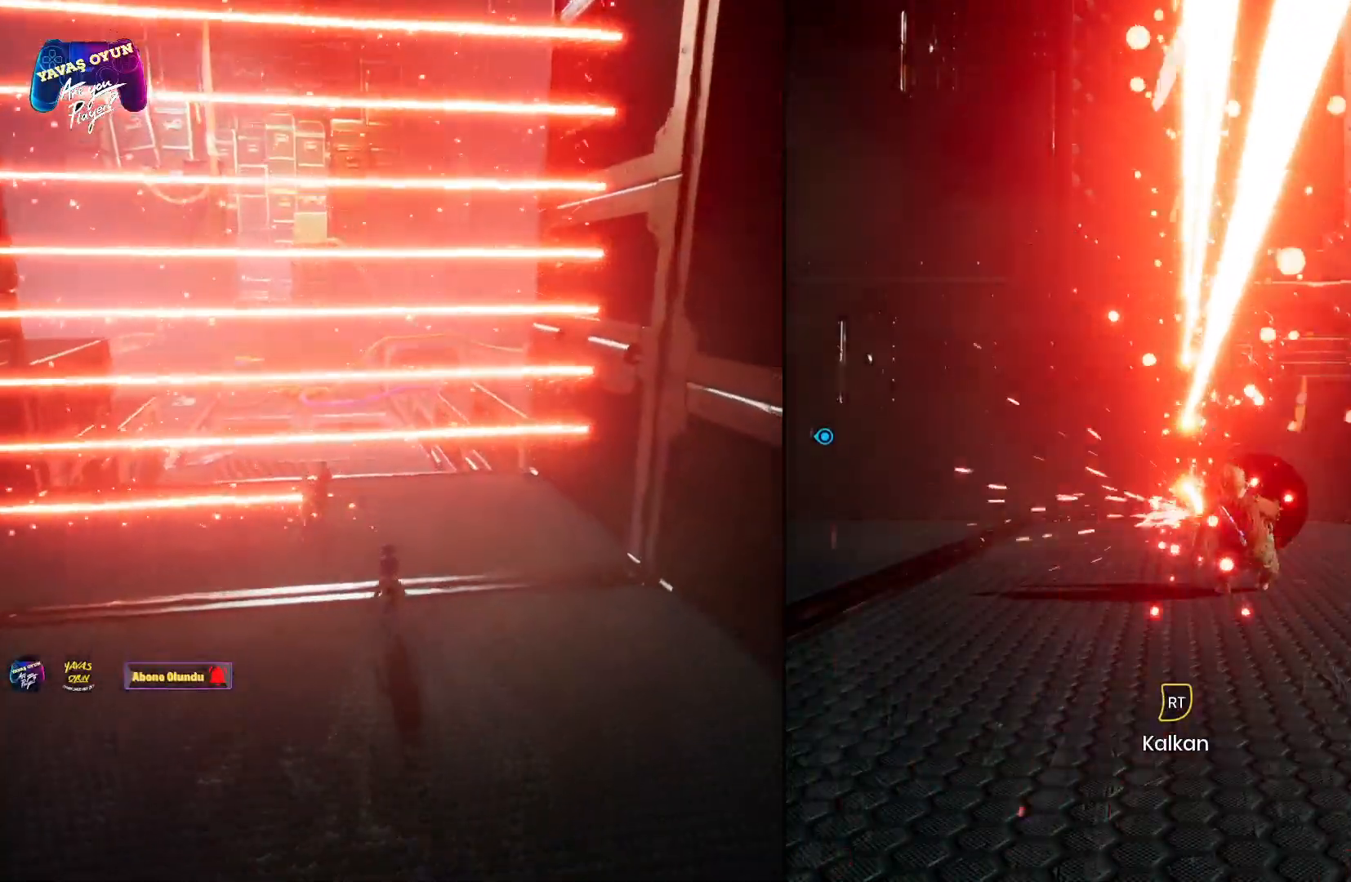
{"buttons": ["R2"], "left_stick": "center", "right_stick": "center", "events": []}
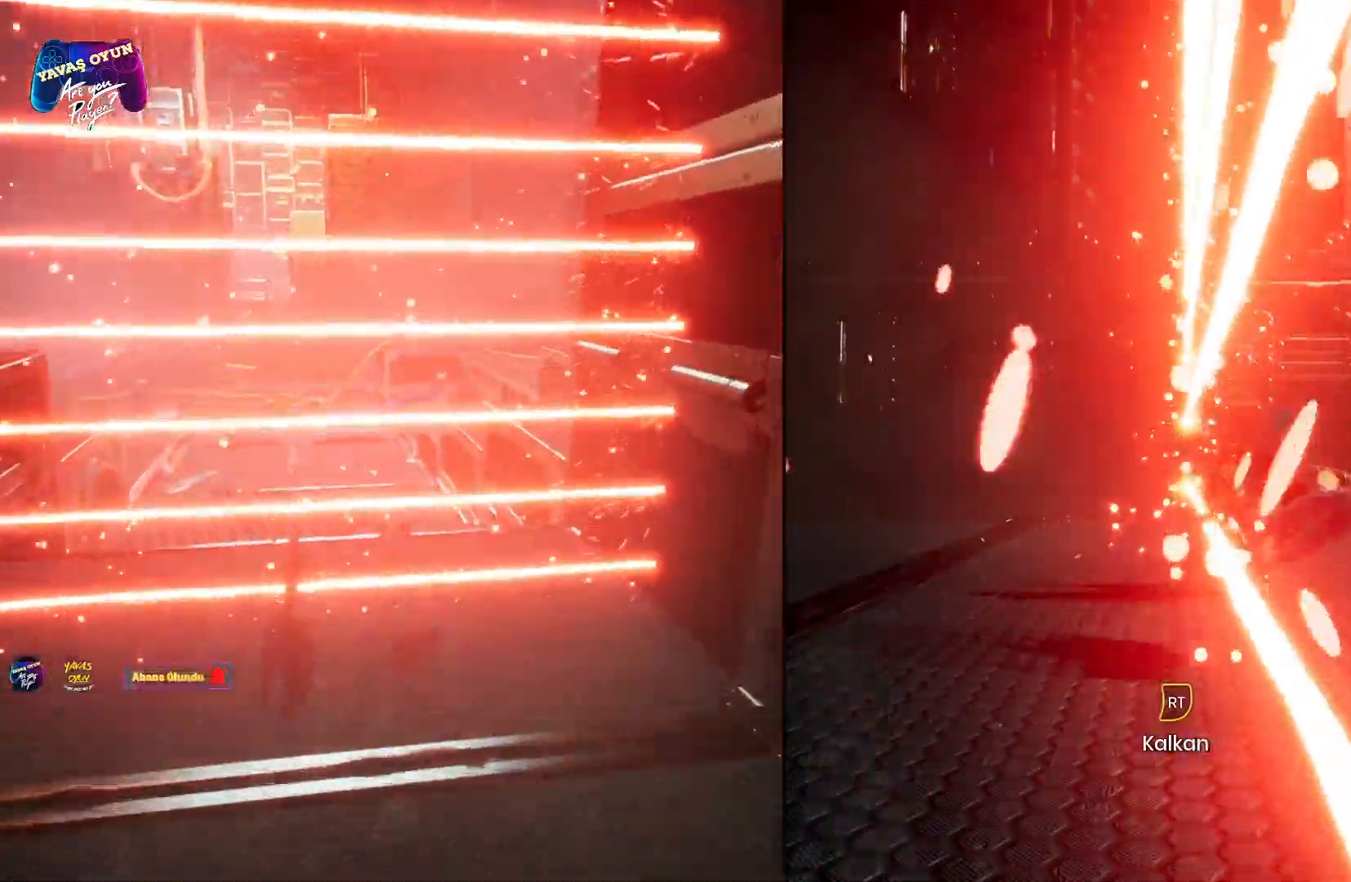
{"buttons": ["R2"], "left_stick": "center", "right_stick": "center", "events": []}
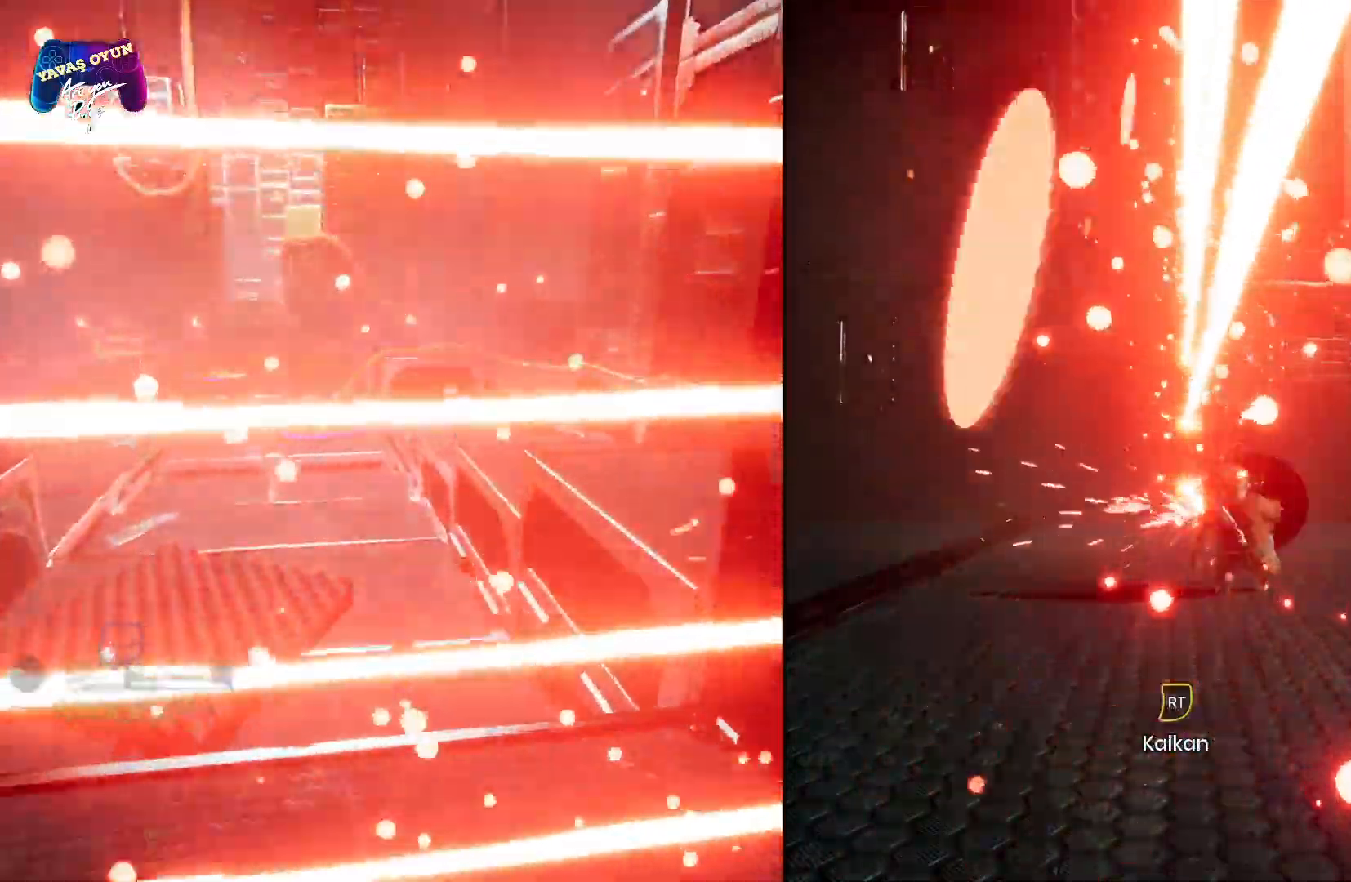
{"buttons": ["R2"], "left_stick": "center", "right_stick": "center", "events": []}
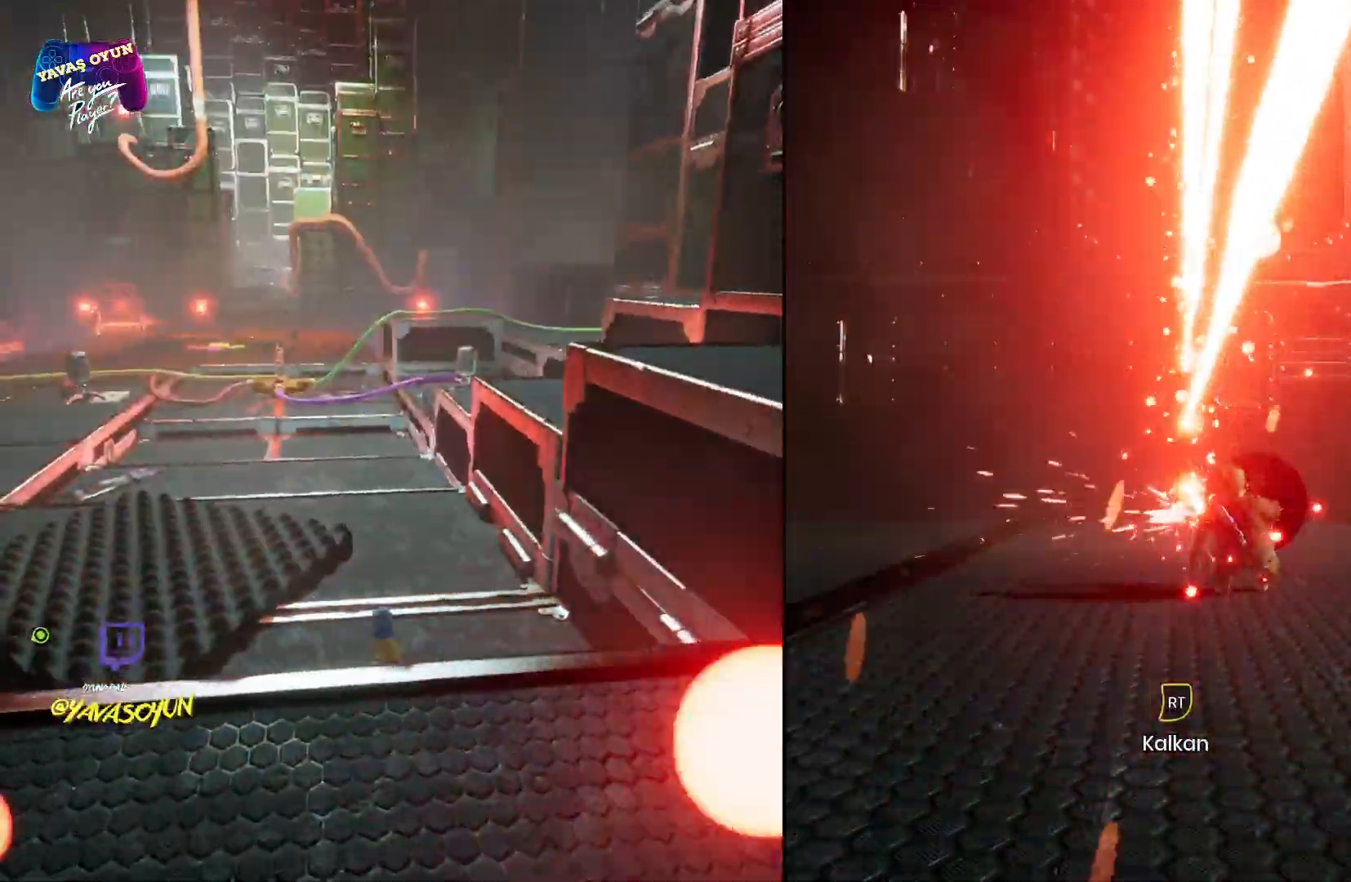
{"buttons": ["R2"], "left_stick": "center", "right_stick": "center", "events": []}
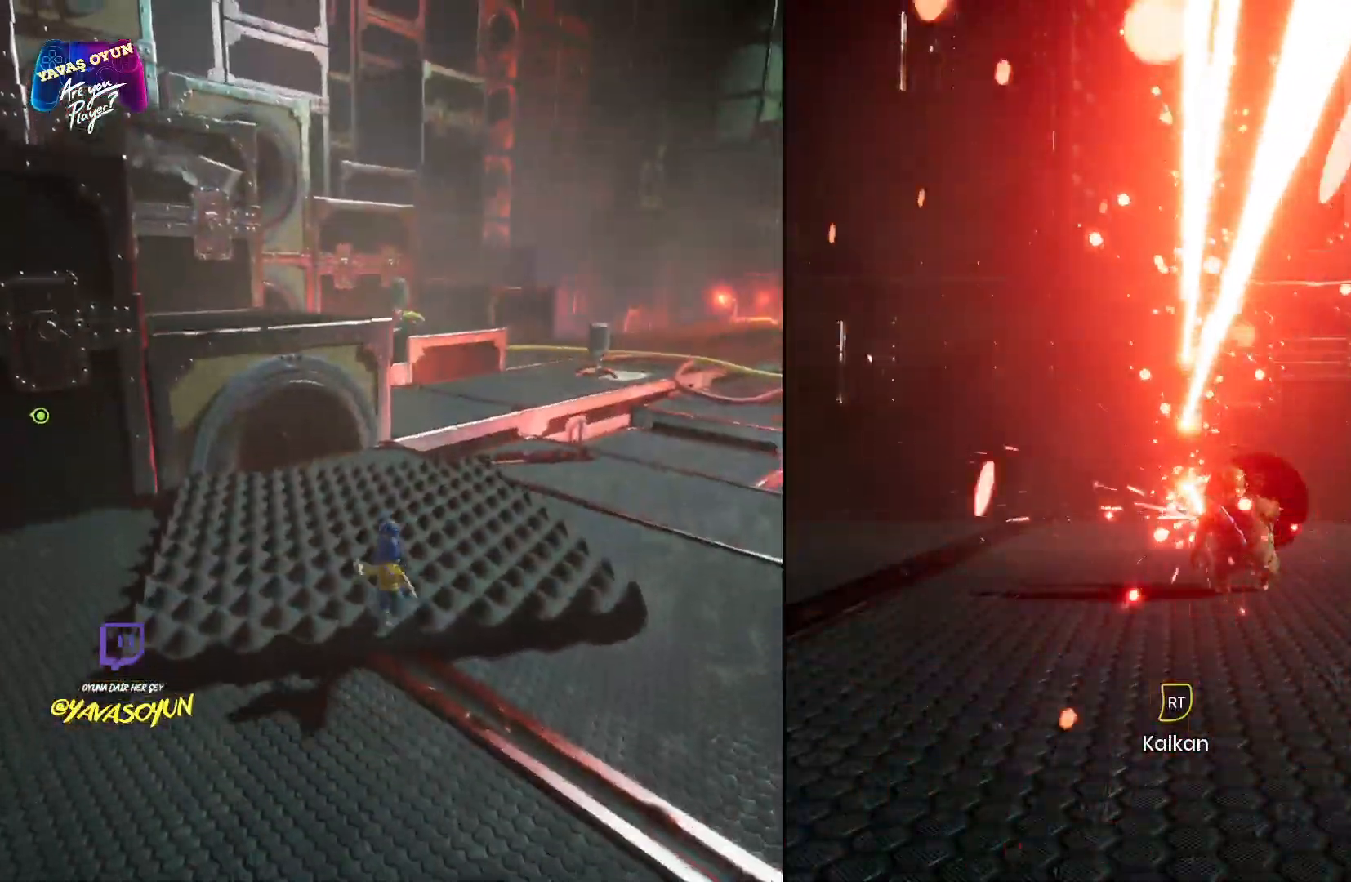
{"buttons": ["R2"], "left_stick": "right", "right_stick": "center", "events": [[267, "left_stick", "right"]]}
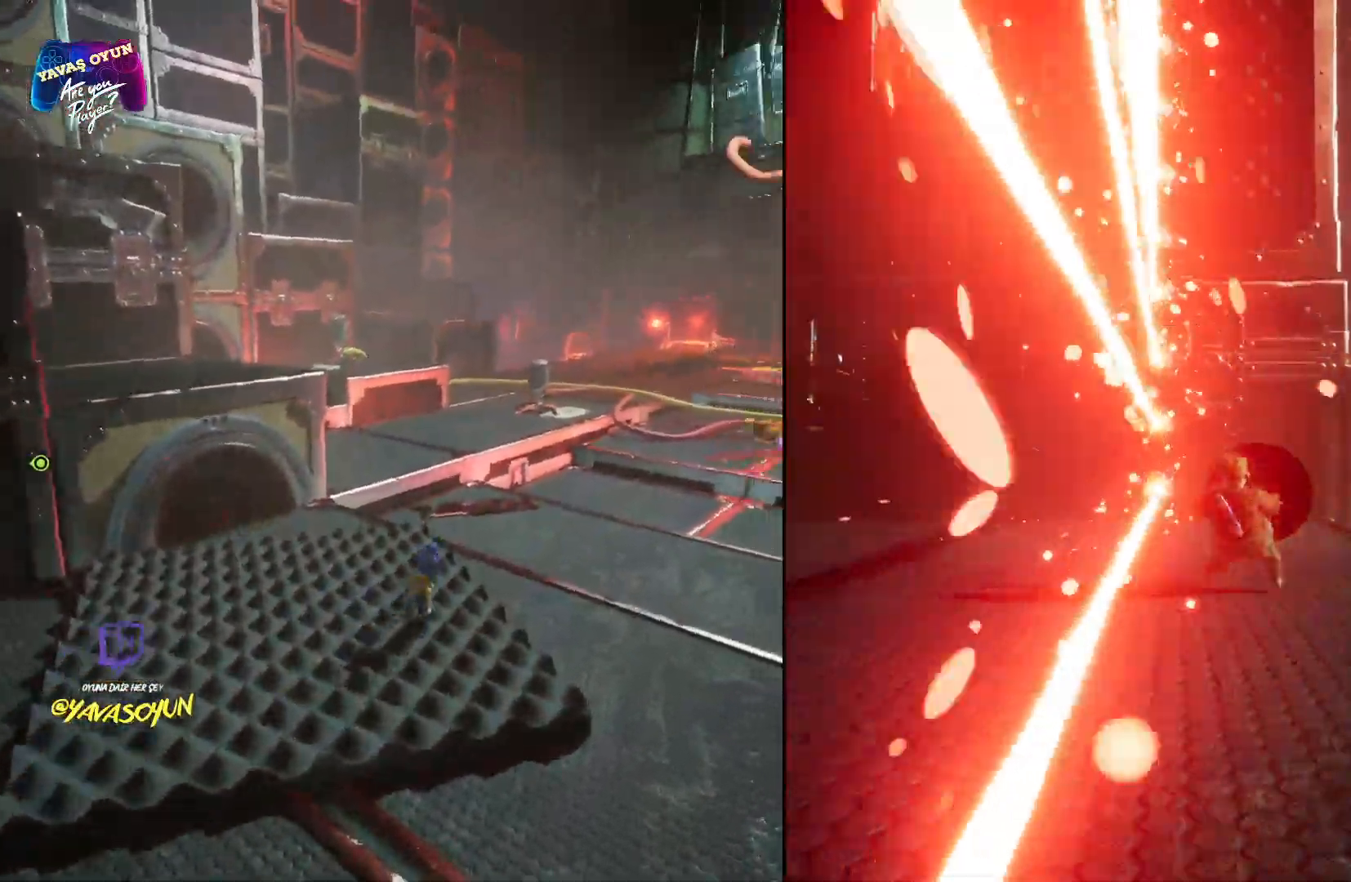
{"buttons": ["R2"], "left_stick": "center", "right_stick": "down-right", "events": [[300, "left_stick", "center"], [383, "right_stick", "right"], [450, "right_stick", "down-right"]]}
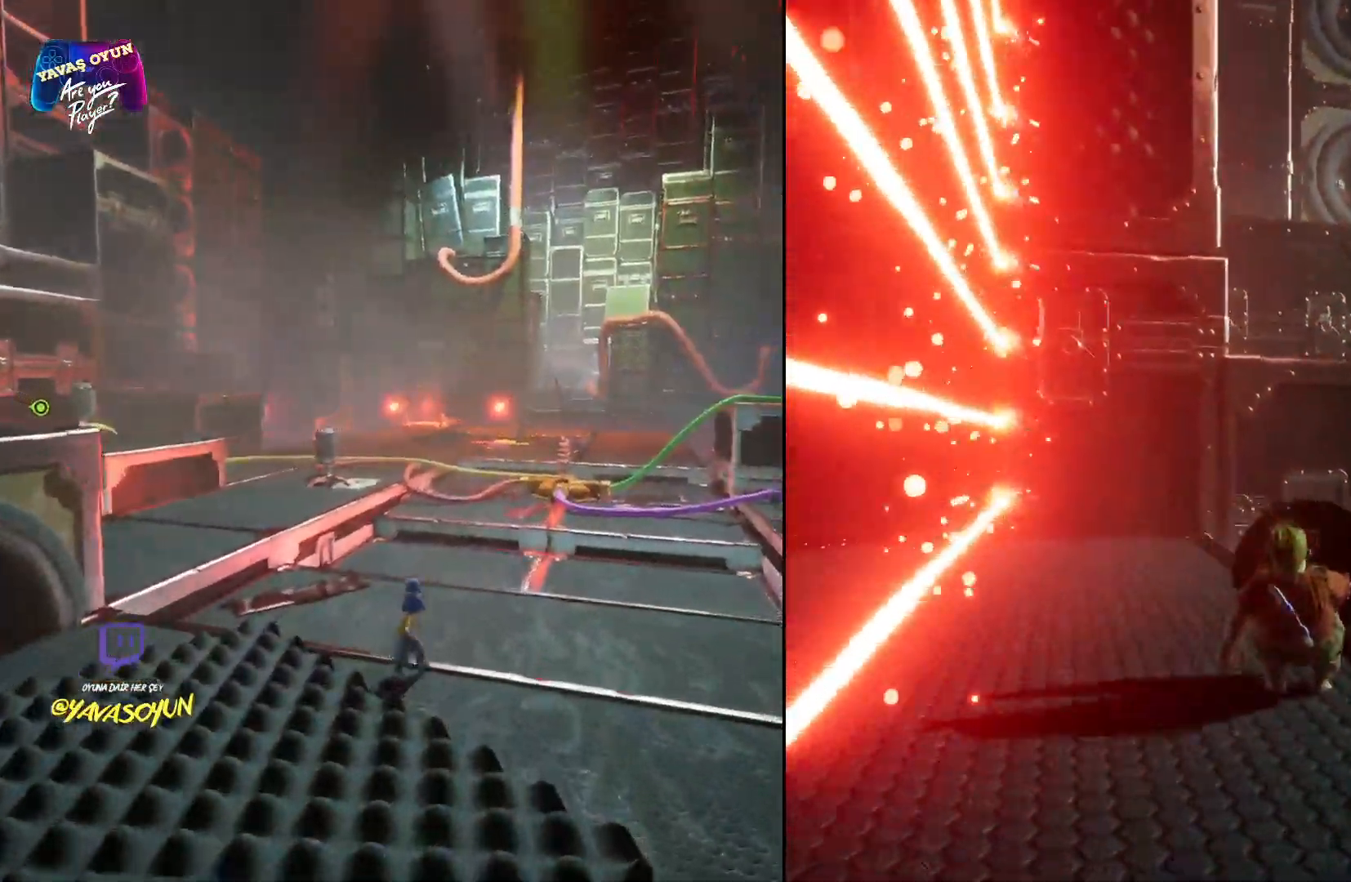
{"buttons": [], "left_stick": "center", "right_stick": "center", "events": [[133, "R2", "up"], [233, "R2", "down"], [283, "R2", "up"], [300, "right_stick", "right"], [500, "right_stick", "center"]]}
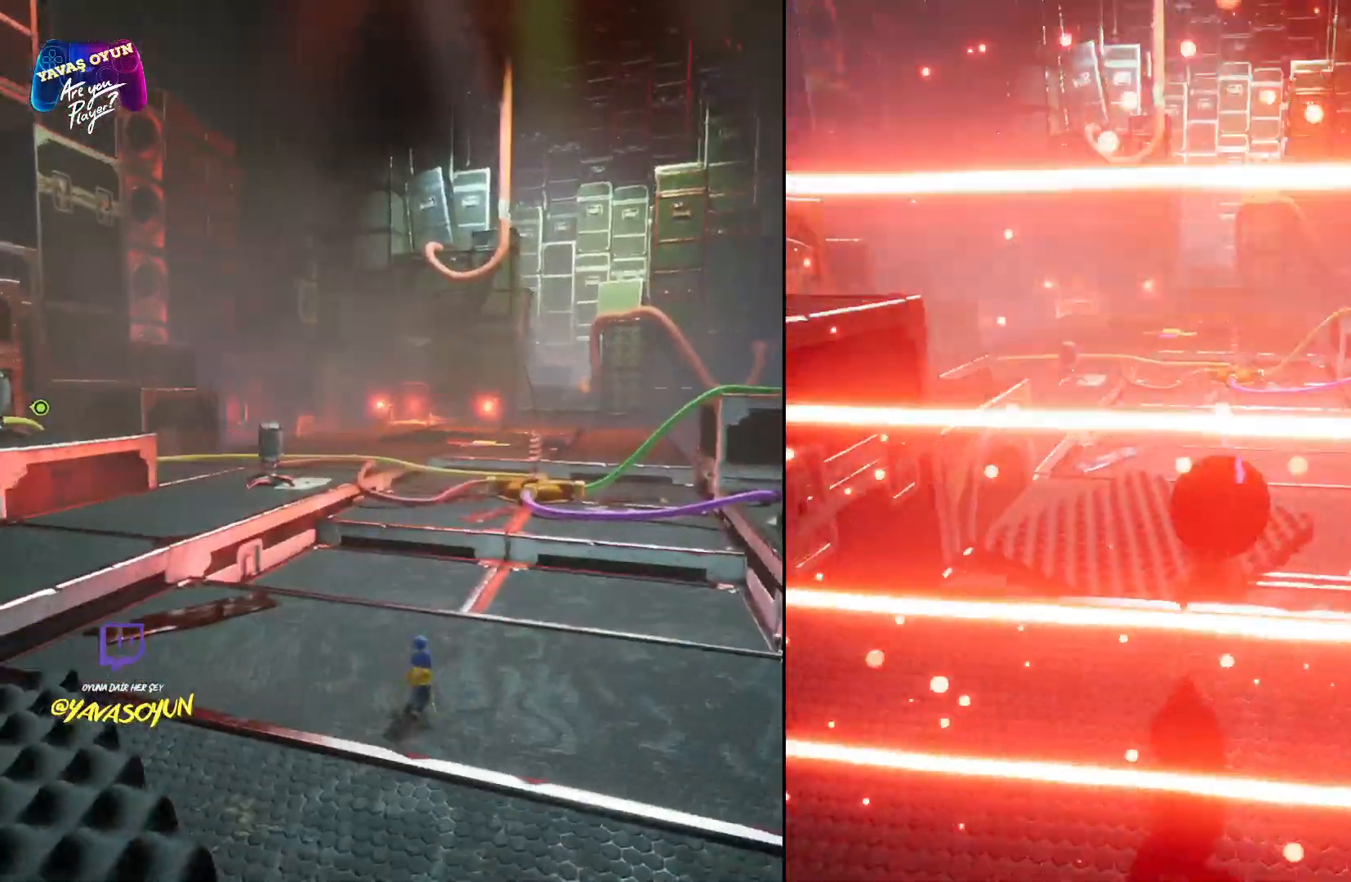
{"buttons": [], "left_stick": "up", "right_stick": "down", "events": [[50, "right_stick", "down-right"], [100, "right_stick", "down"], [317, "left_stick", "up"]]}
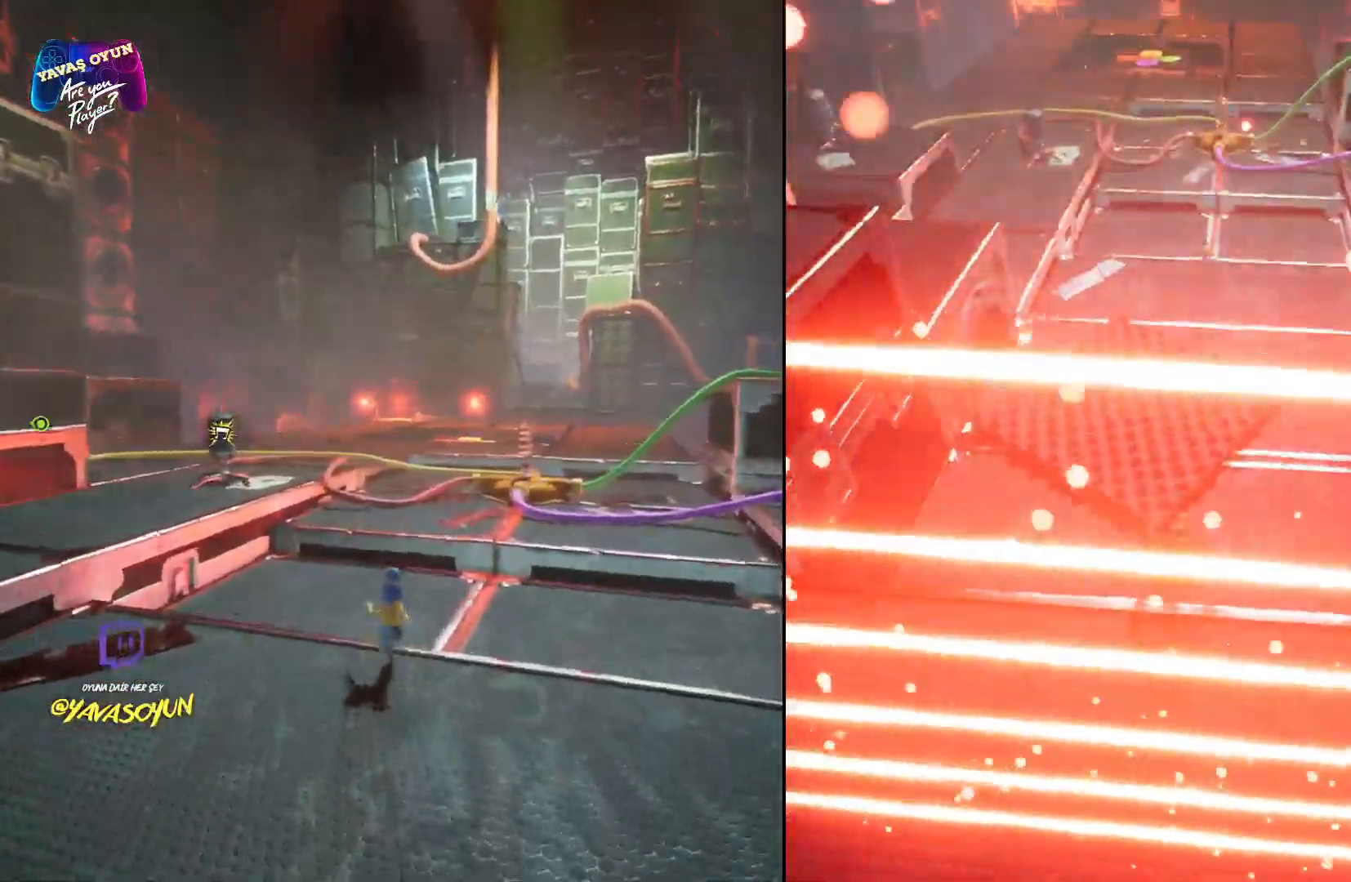
{"buttons": [], "left_stick": "up", "right_stick": "center", "events": [[133, "right_stick", "down-right"], [233, "right_stick", "down"], [367, "right_stick", "center"]]}
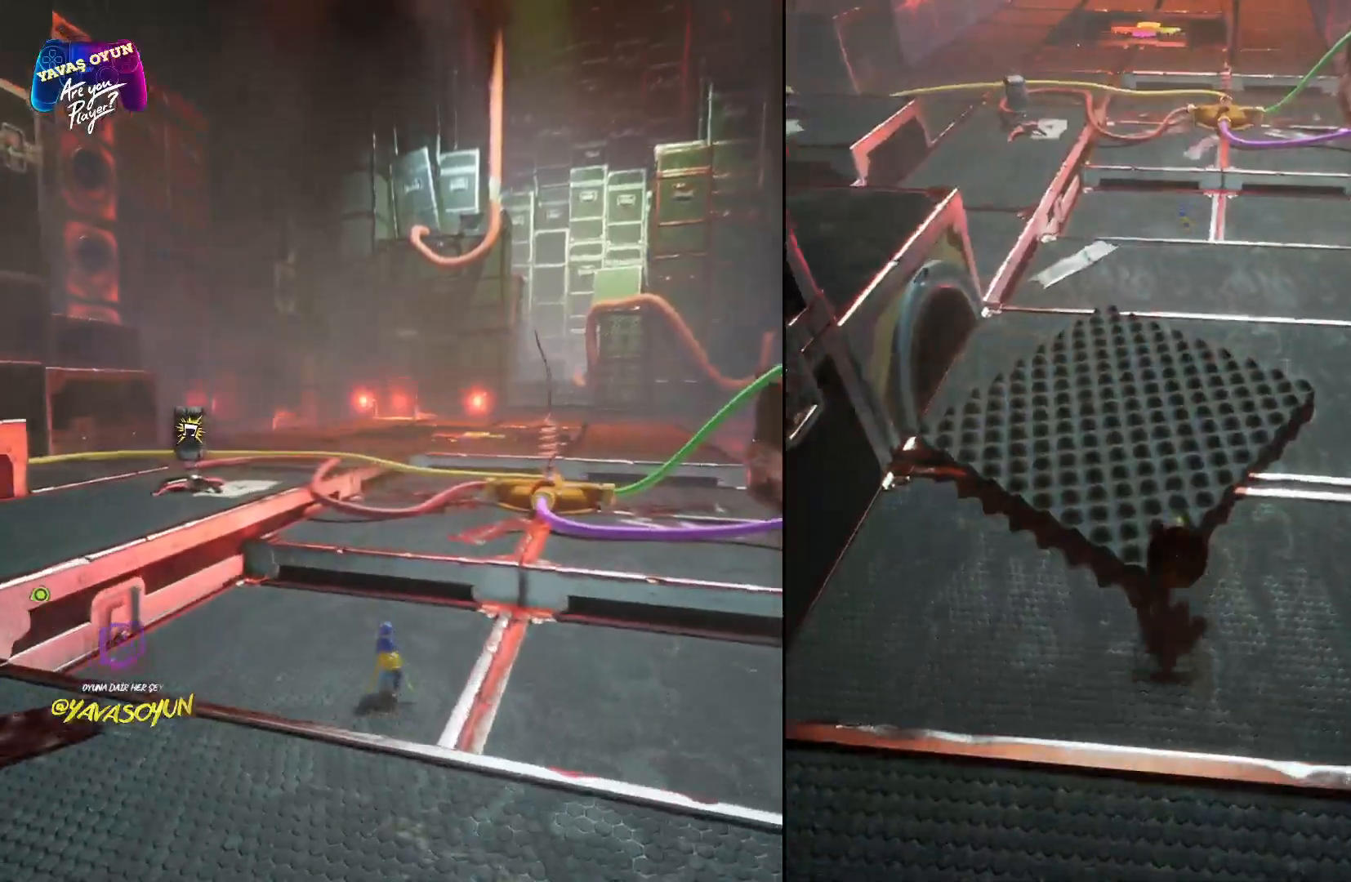
{"buttons": [], "left_stick": "up", "right_stick": "up", "events": [[383, "right_stick", "up"]]}
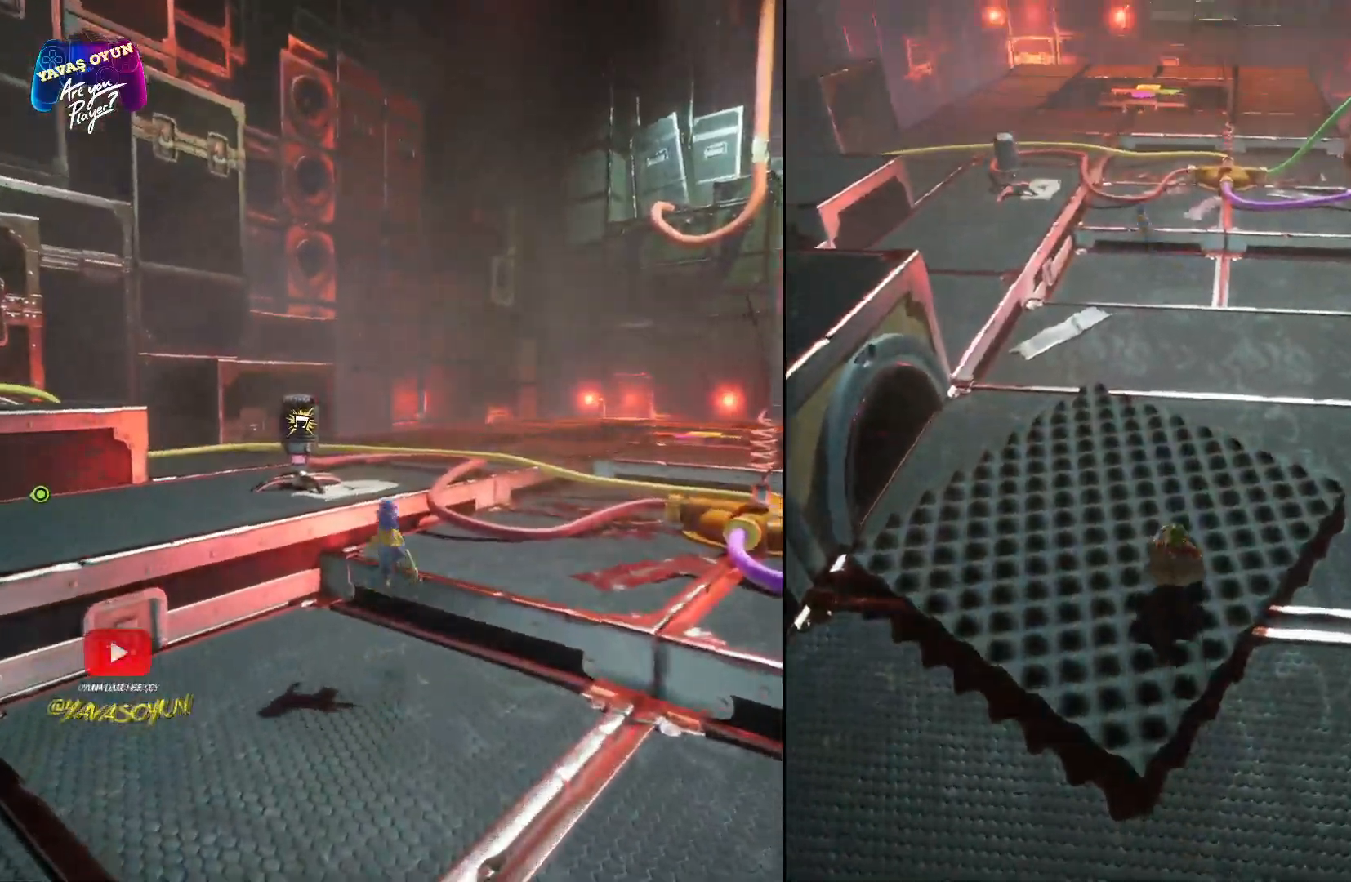
{"buttons": [], "left_stick": "up", "right_stick": "center", "events": [[500, "right_stick", "center"]]}
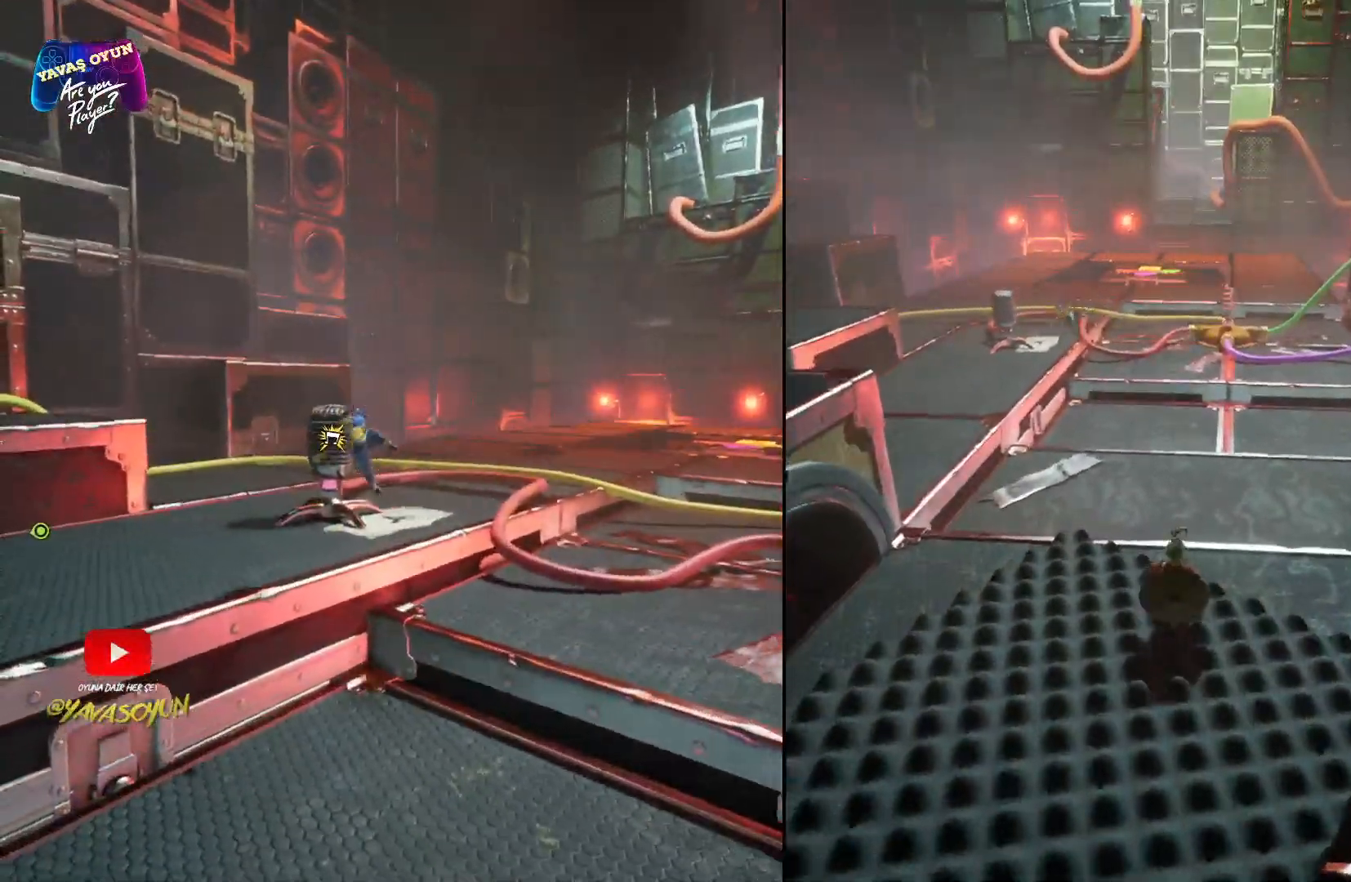
{"buttons": [], "left_stick": "up", "right_stick": "center", "events": []}
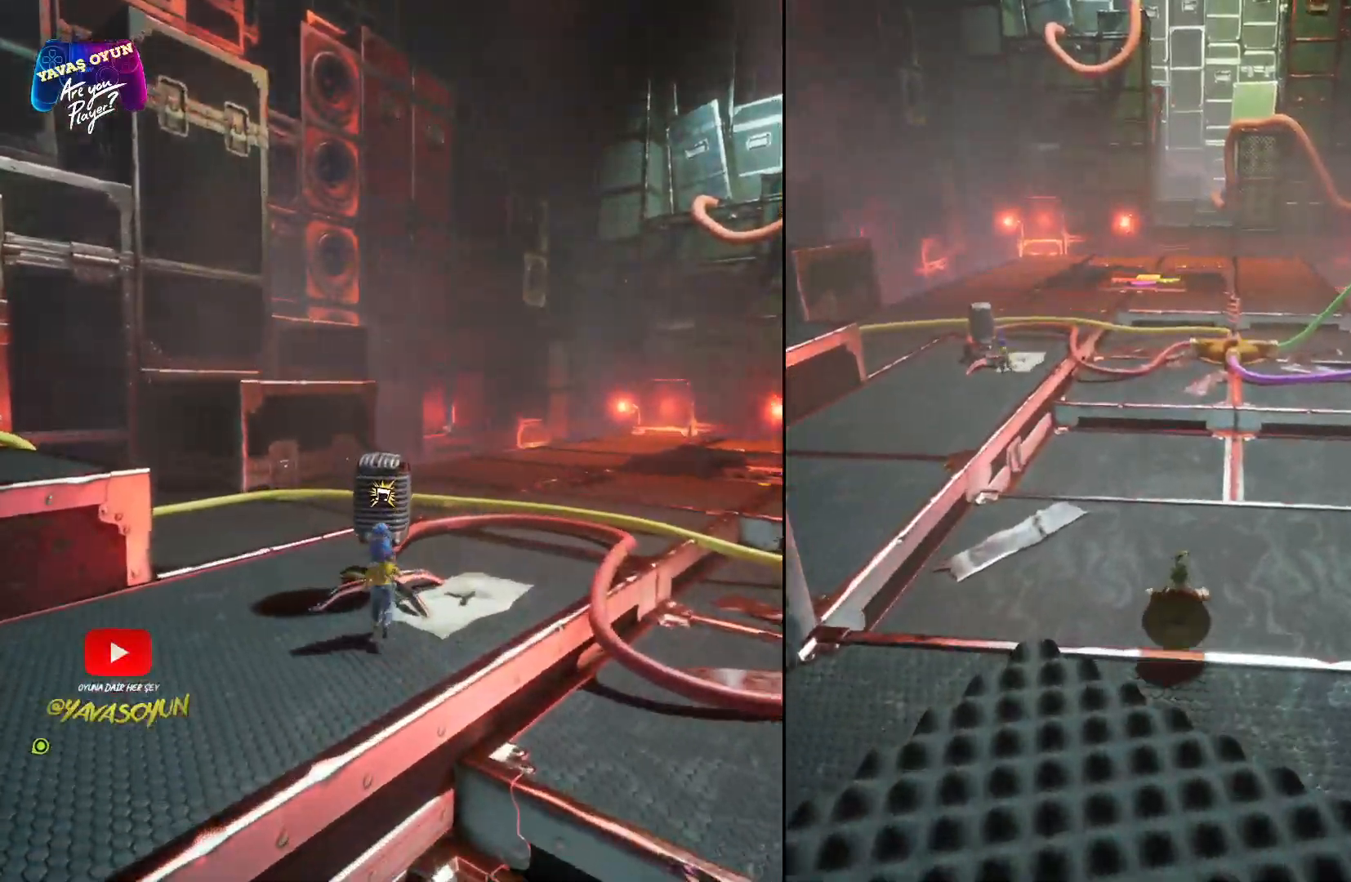
{"buttons": [], "left_stick": "up", "right_stick": "center", "events": [[83, "right_stick", "up-left"], [333, "right_stick", "center"]]}
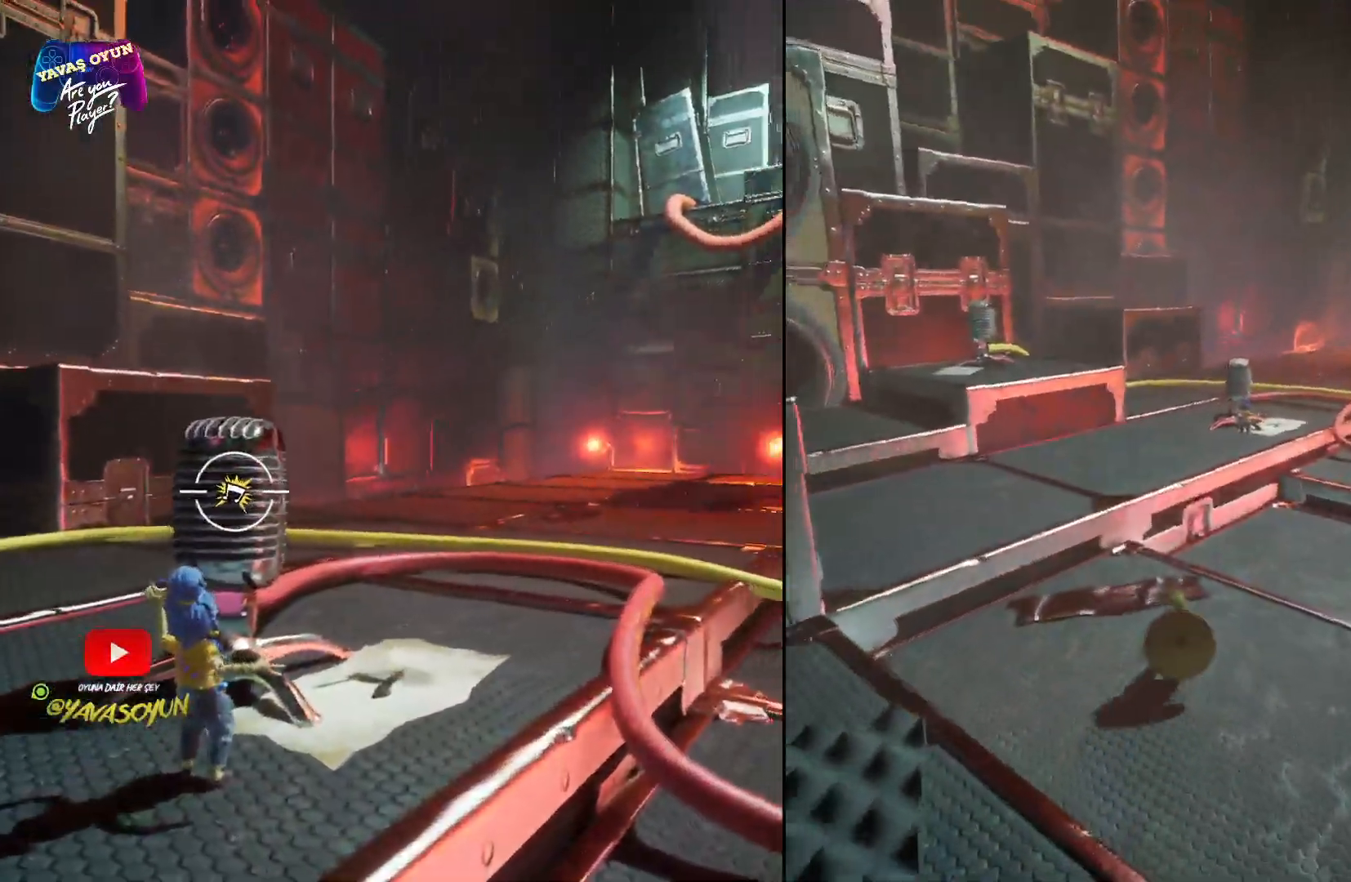
{"buttons": [], "left_stick": "up", "right_stick": "center", "events": []}
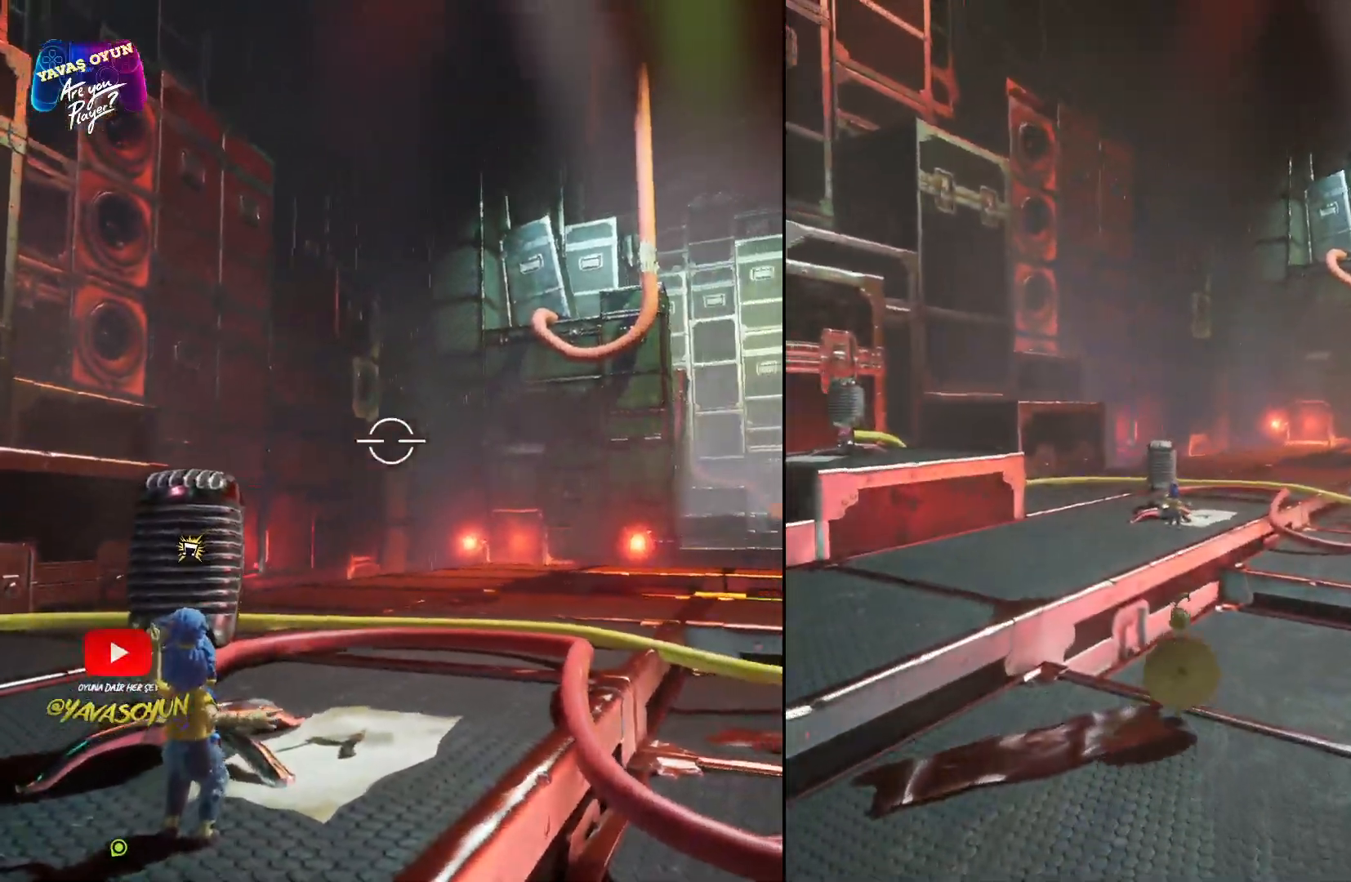
{"buttons": ["A"], "left_stick": "up-left", "right_stick": "center", "events": [[183, "A", "down"], [283, "left_stick", "up-left"], [350, "A", "up"], [467, "A", "down"]]}
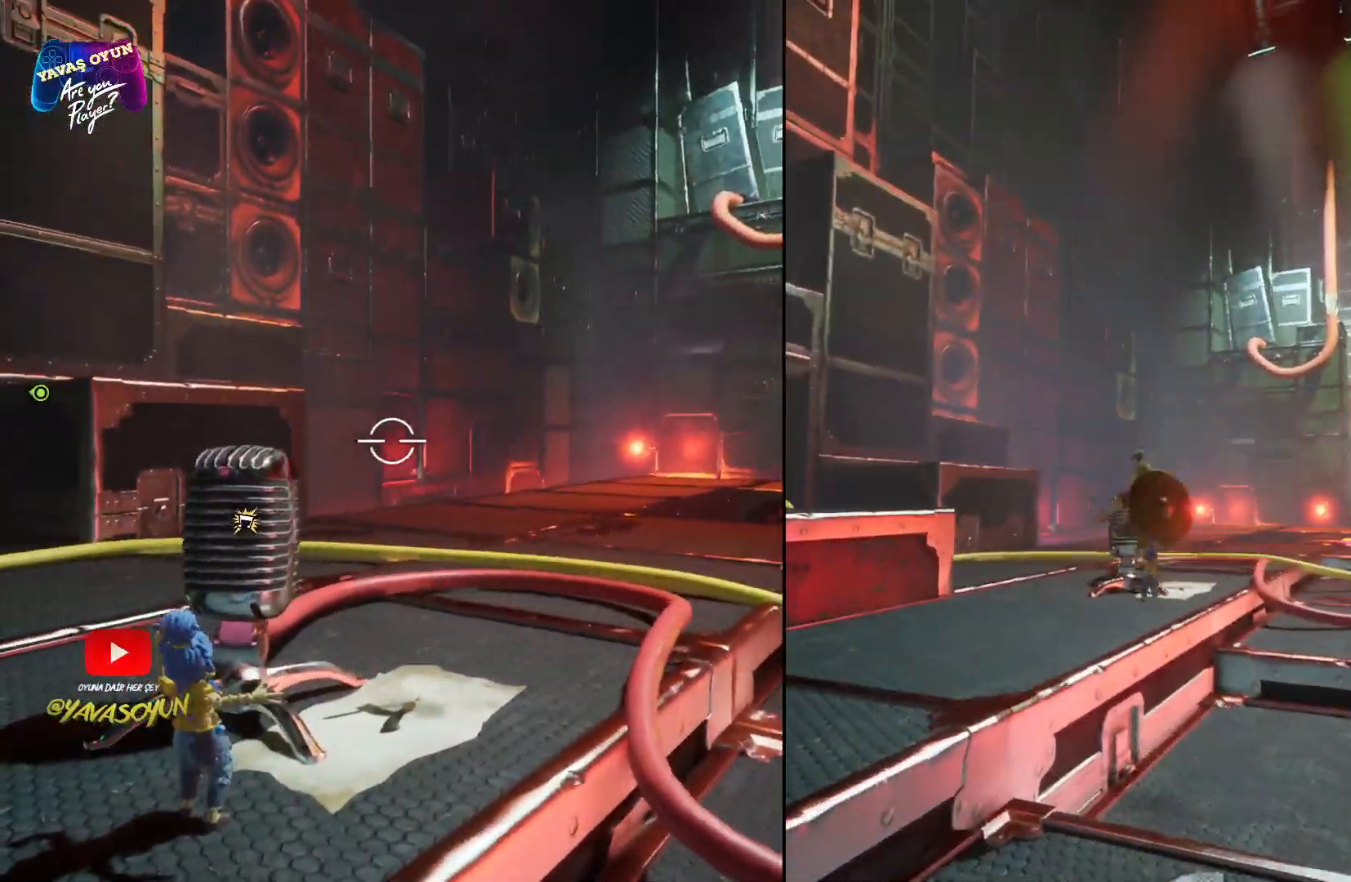
{"buttons": [], "left_stick": "up-left", "right_stick": "center", "events": [[167, "A", "up"]]}
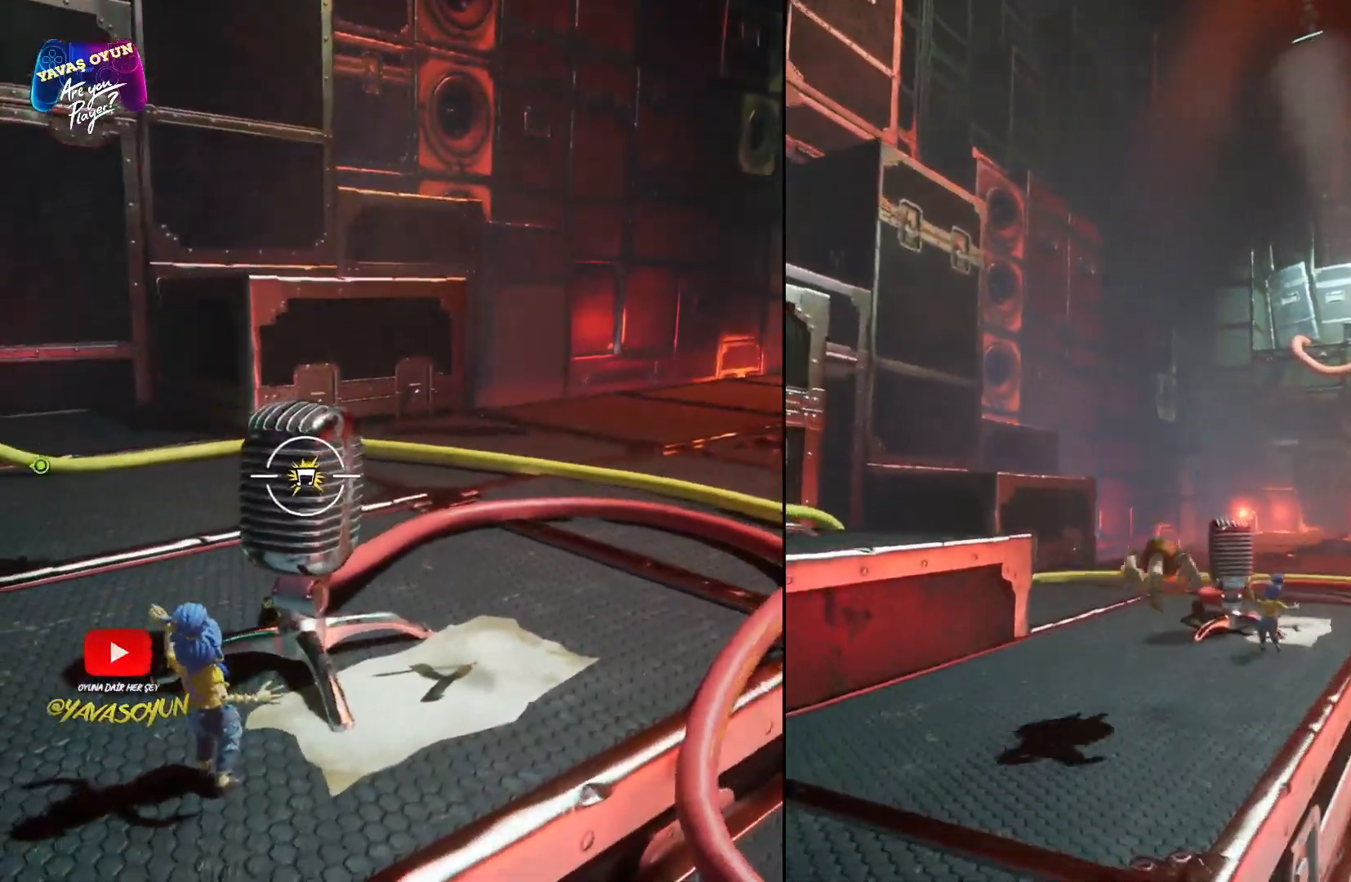
{"buttons": [], "left_stick": "up-left", "right_stick": "center", "events": []}
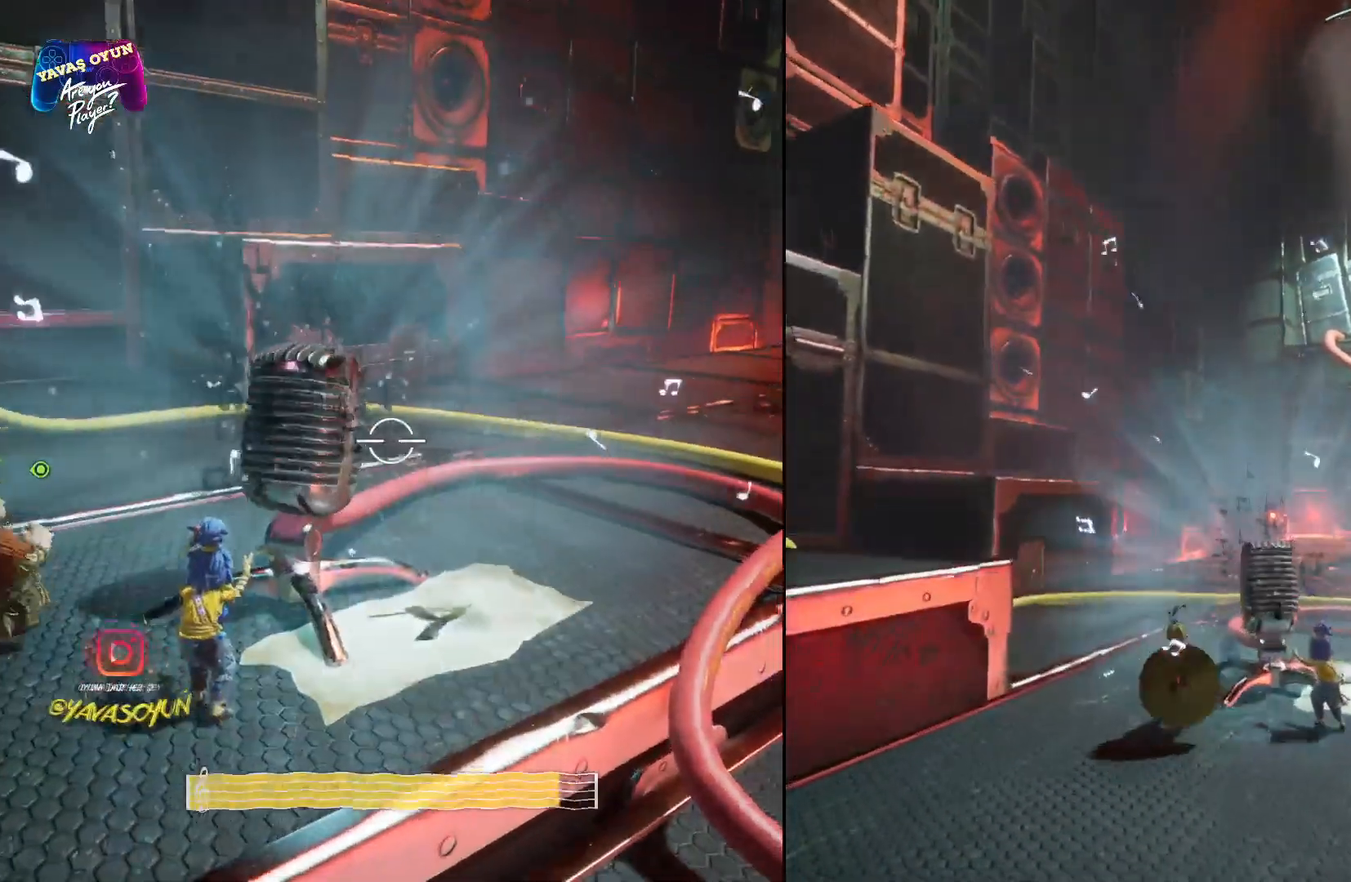
{"buttons": [], "left_stick": "up", "right_stick": "down", "events": [[233, "left_stick", "up"], [233, "right_stick", "down"]]}
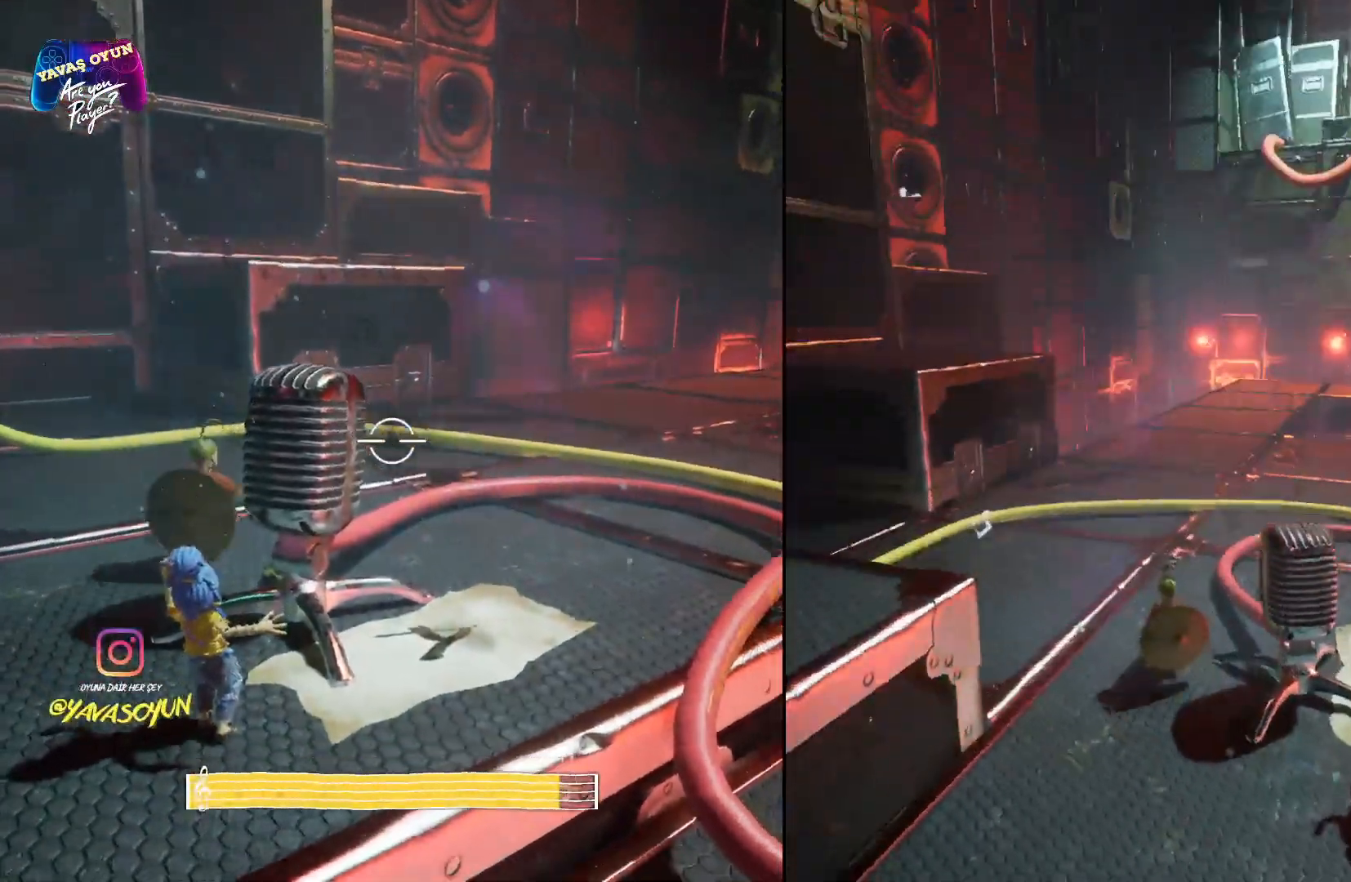
{"buttons": [], "left_stick": "center", "right_stick": "center", "events": [[67, "right_stick", "center"], [500, "left_stick", "center"]]}
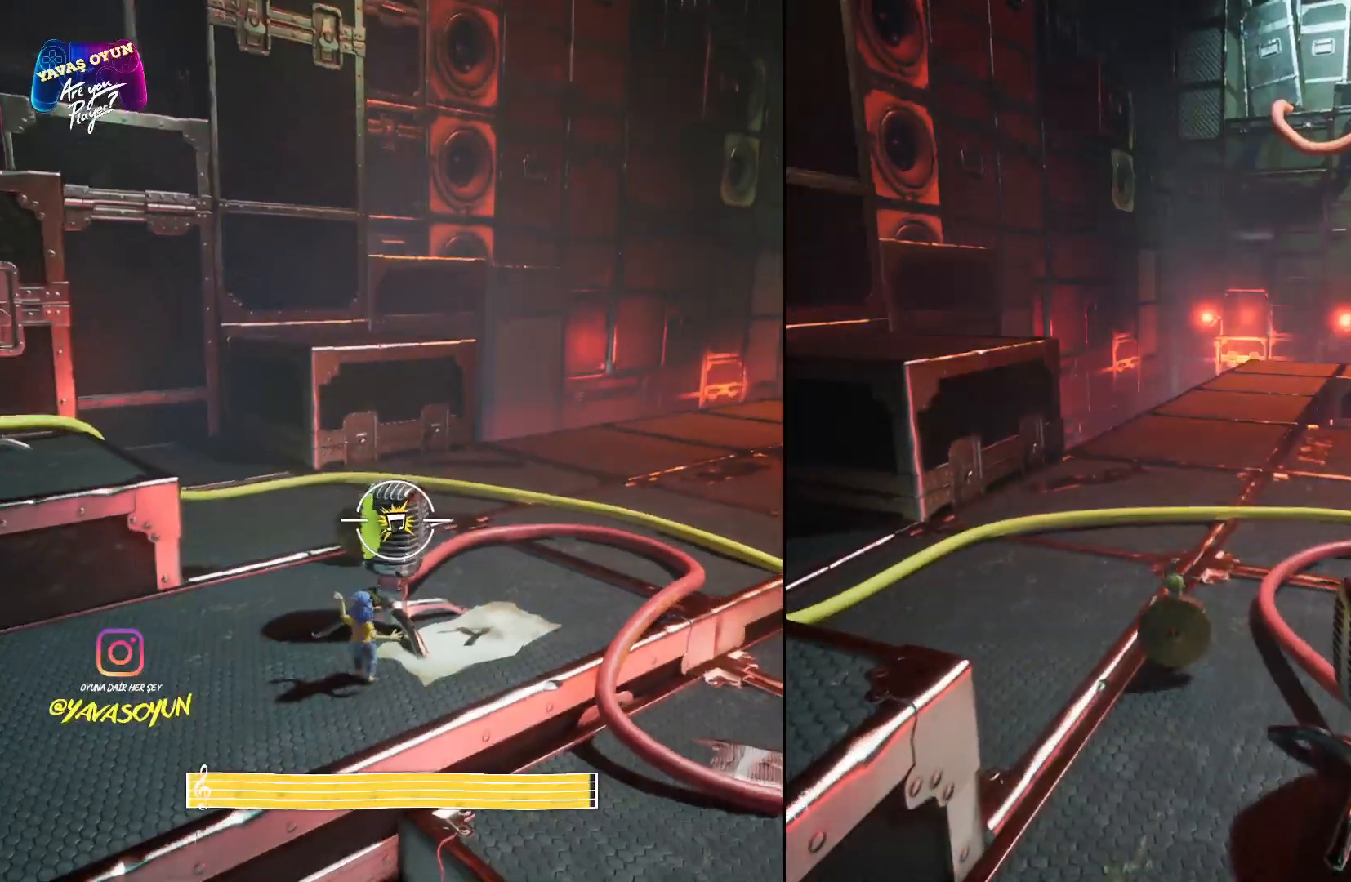
{"buttons": [], "left_stick": "up", "right_stick": "right", "events": [[250, "right_stick", "right"], [483, "left_stick", "up"]]}
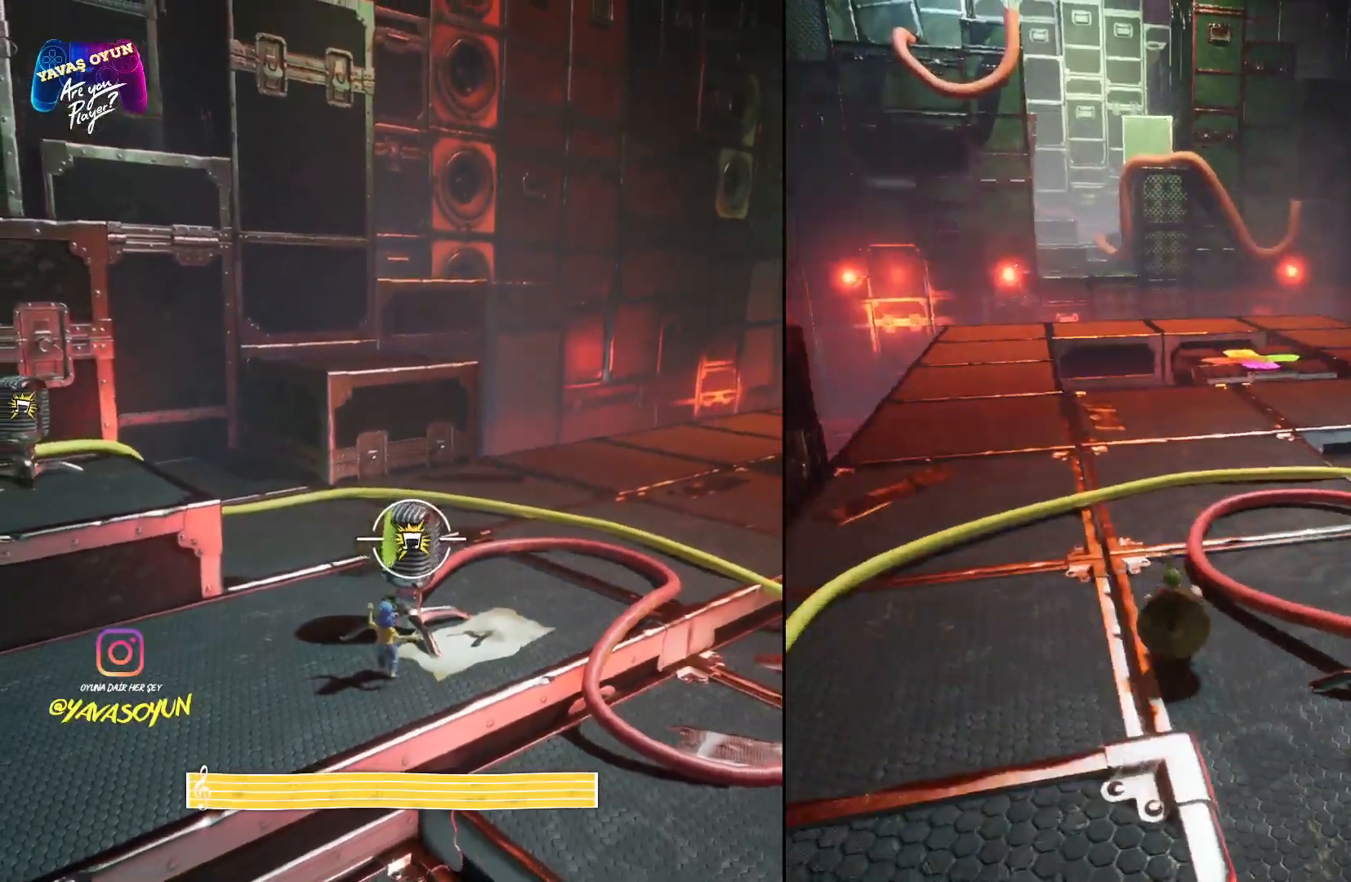
{"buttons": [], "left_stick": "up", "right_stick": "center", "events": [[17, "right_stick", "center"]]}
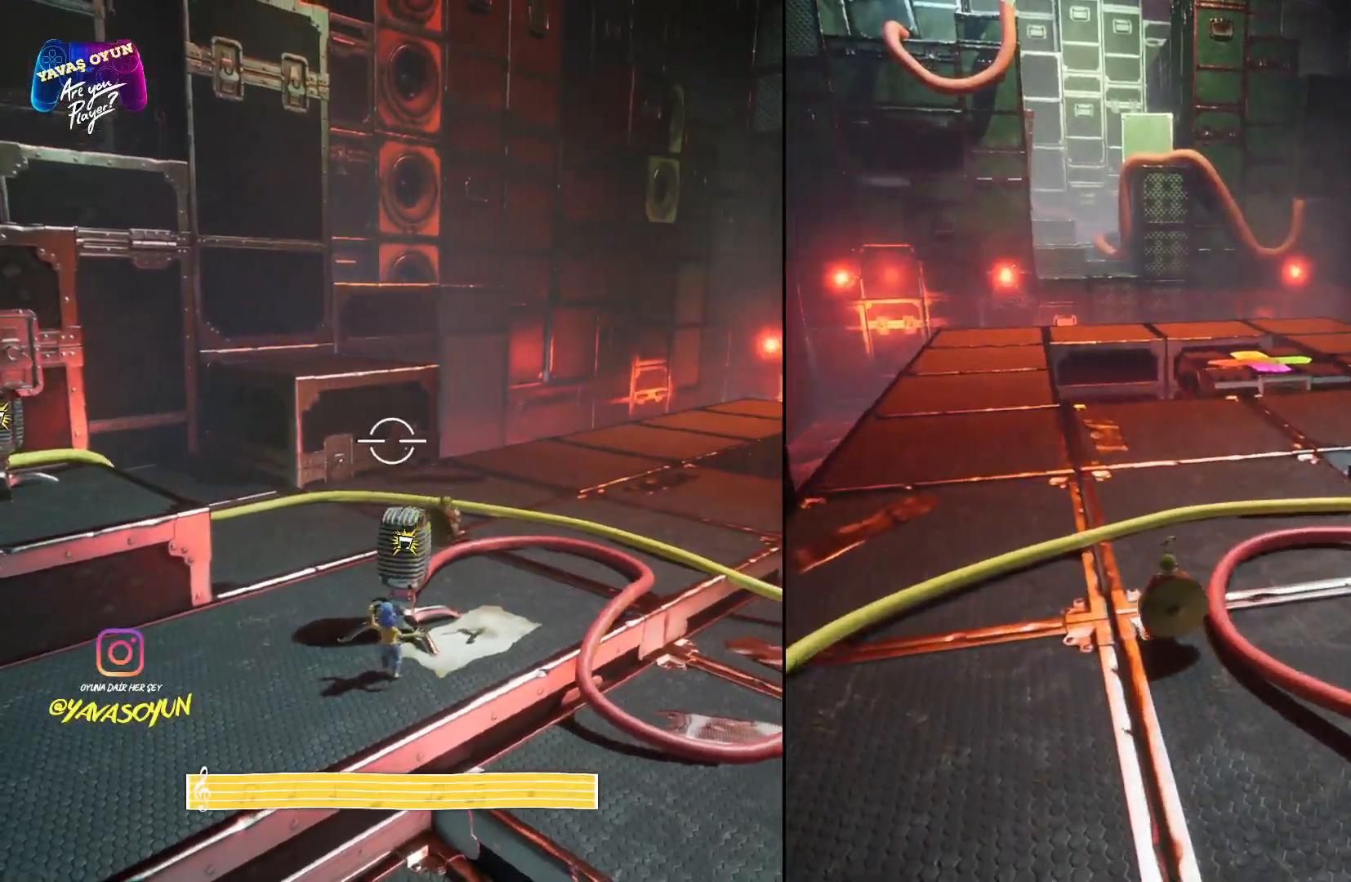
{"buttons": [], "left_stick": "up", "right_stick": "center", "events": []}
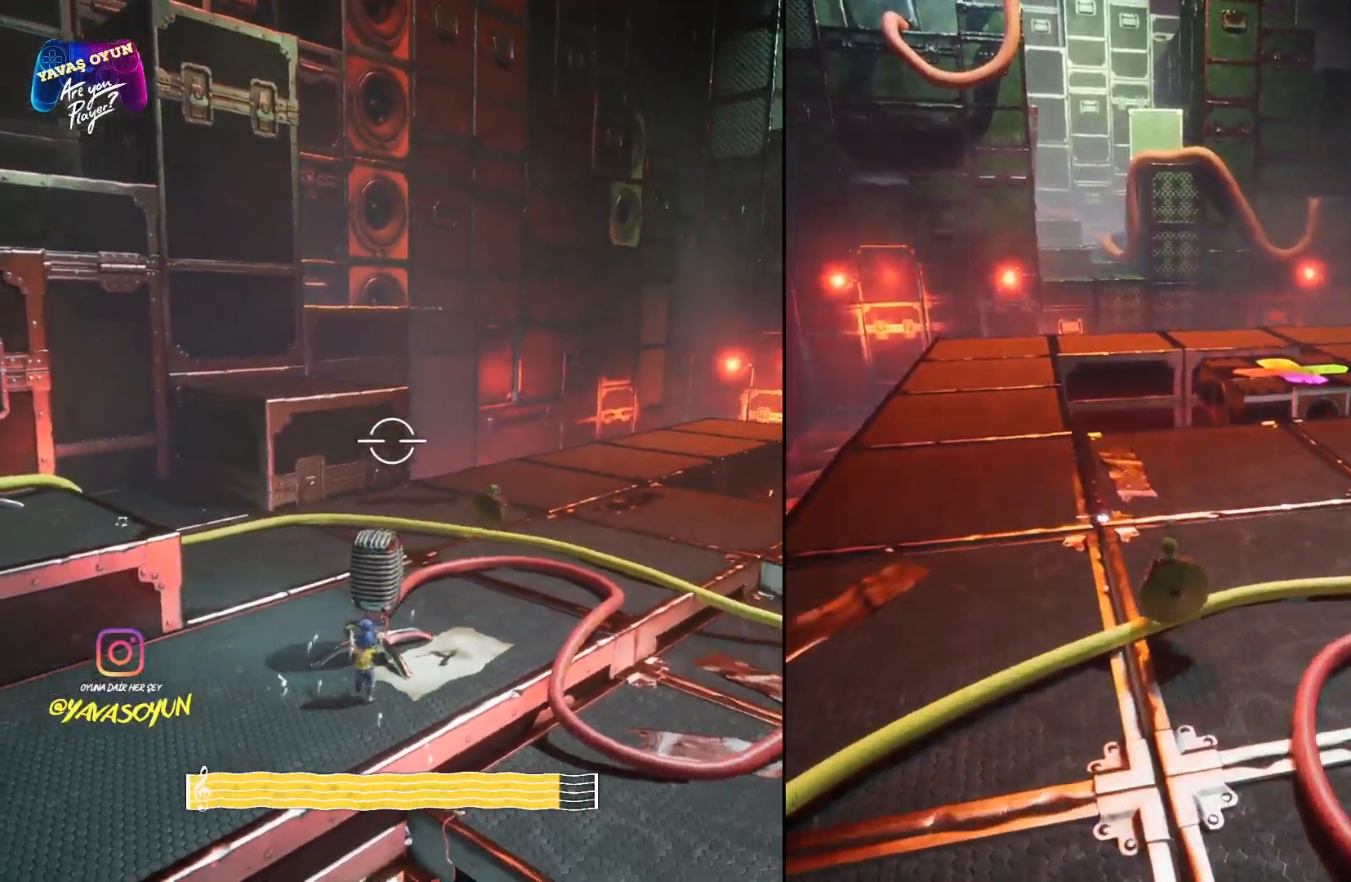
{"buttons": [], "left_stick": "up", "right_stick": "center", "events": [[33, "right_stick", "left"], [317, "right_stick", "center"]]}